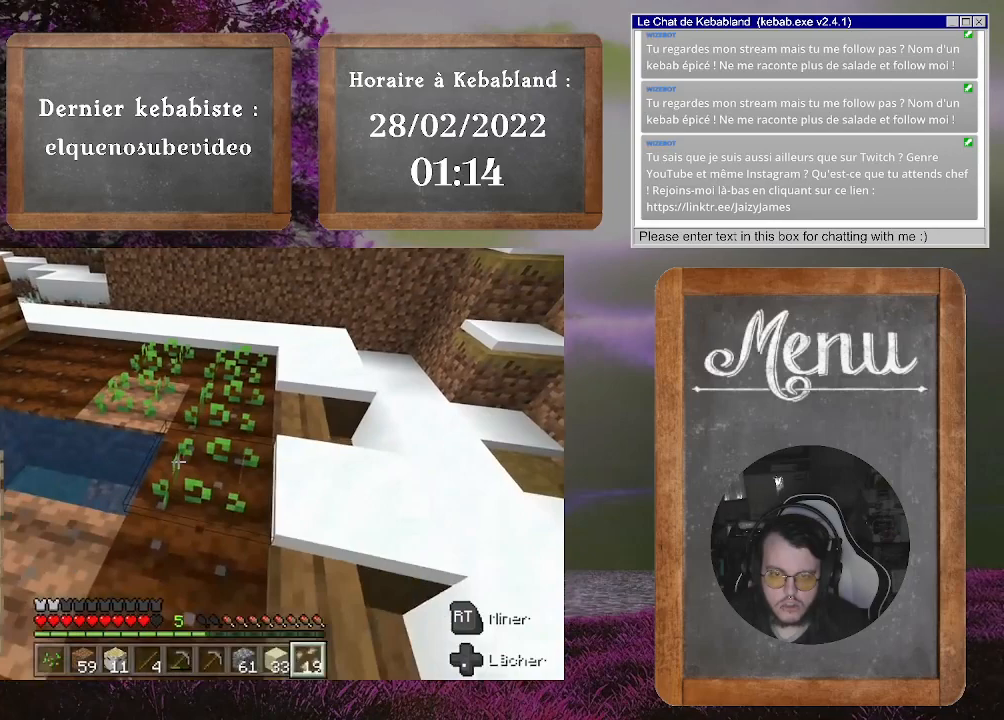
Gameplay with a controller (Xbox layout); each line is a JSON object with the inputs held at the frame after it. "events" lists button and stick changes between this image and that frame as [ms after this image, input, new state], when the widget could be followed in between. Not read: L3.
{"buttons": [], "left_stick": "center", "right_stick": "center", "events": [[67, "L2", "up"], [67, "left_stick", "center"], [167, "right_stick", "down-left"], [400, "right_stick", "center"]]}
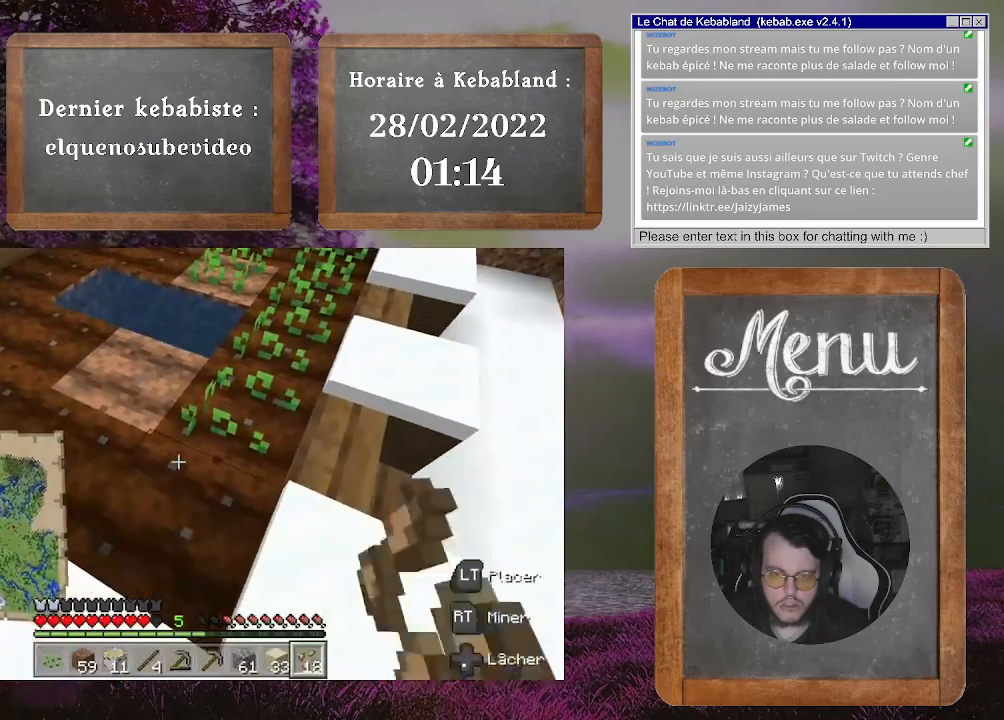
{"buttons": [], "left_stick": "up-left", "right_stick": "up-right"}
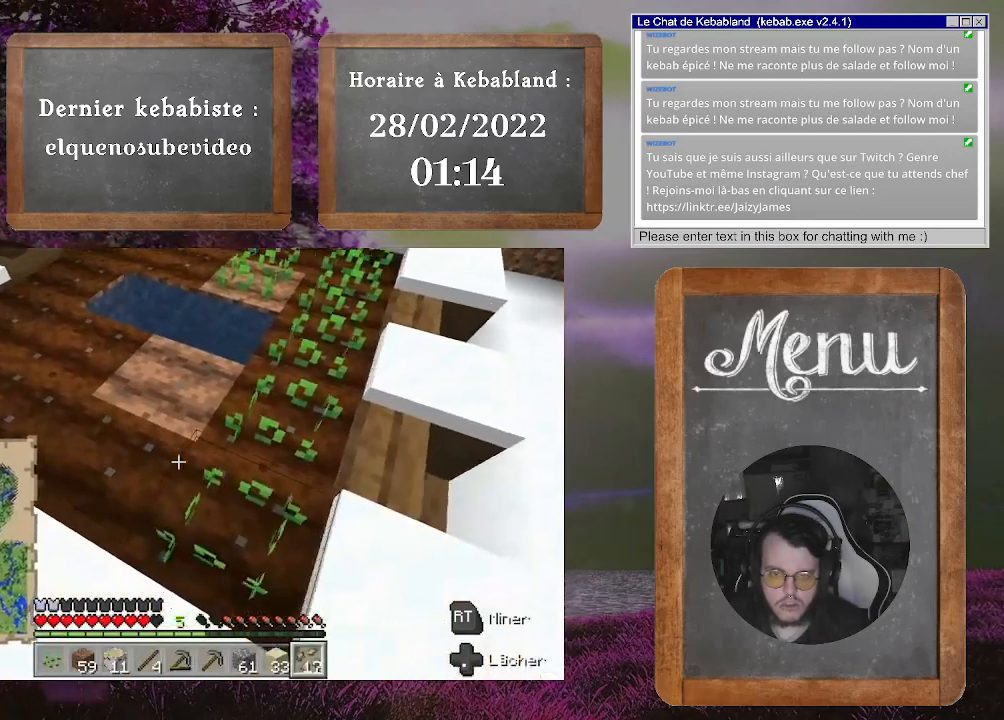
{"buttons": [], "left_stick": "down", "right_stick": "center", "events": [[33, "left_stick", "center"], [67, "right_stick", "center"], [267, "left_stick", "up-right"], [333, "L2", "down"], [367, "left_stick", "down"], [467, "L2", "up"]]}
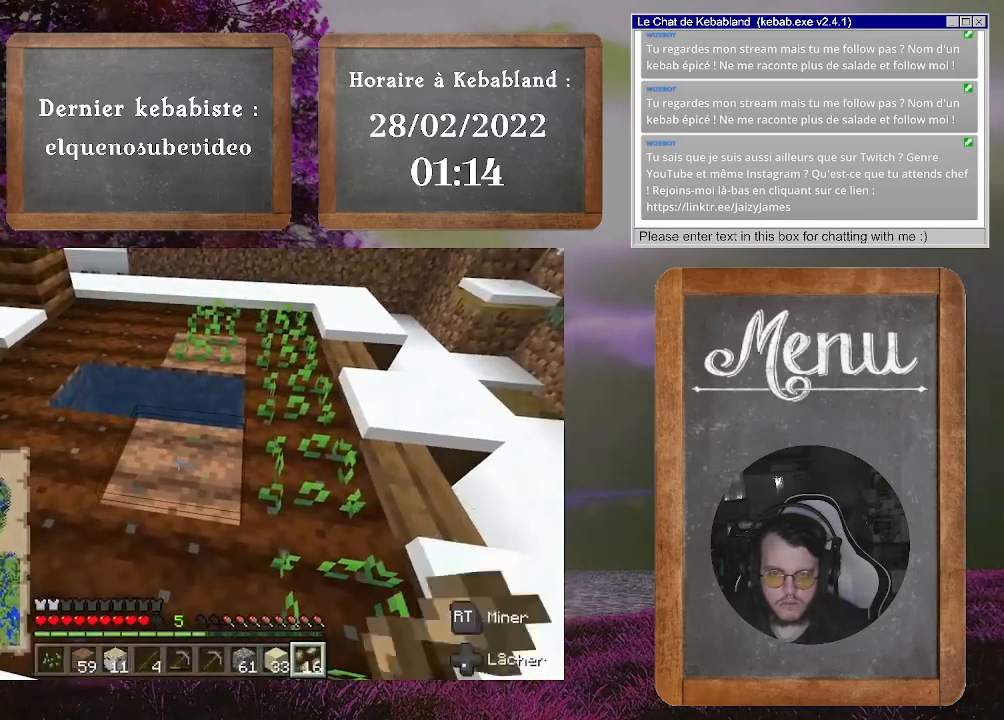
{"buttons": [], "left_stick": "up-left", "right_stick": "center", "events": [[167, "left_stick", "center"], [300, "L2", "down"], [433, "L2", "up"], [433, "left_stick", "up-left"]]}
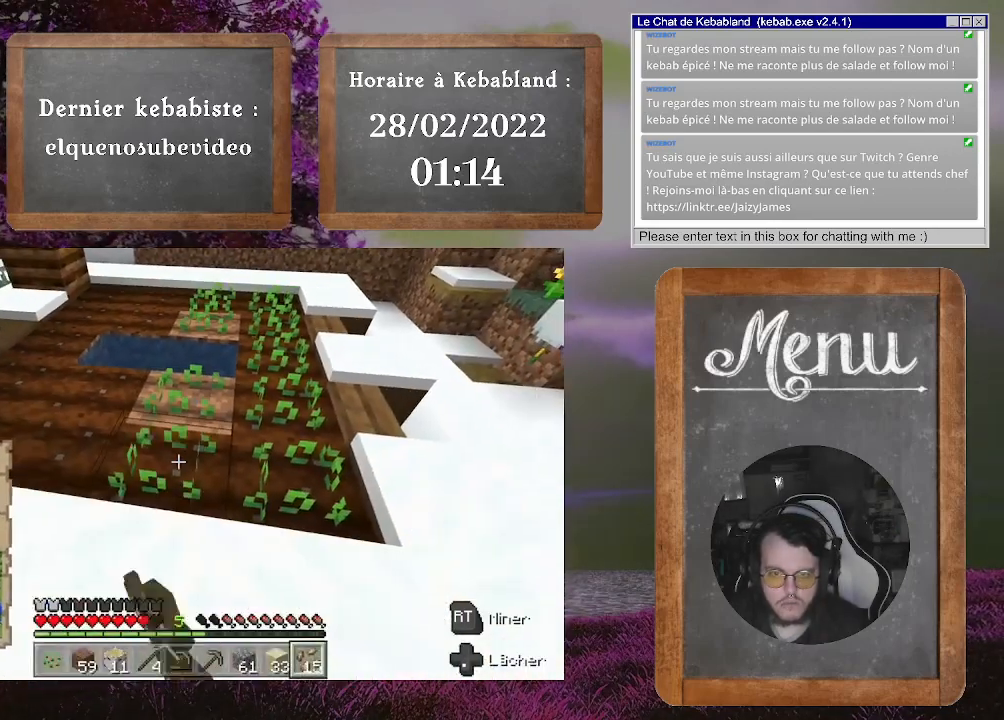
{"buttons": ["L2"], "left_stick": "up-left", "right_stick": "center", "events": [[300, "L2", "down"]]}
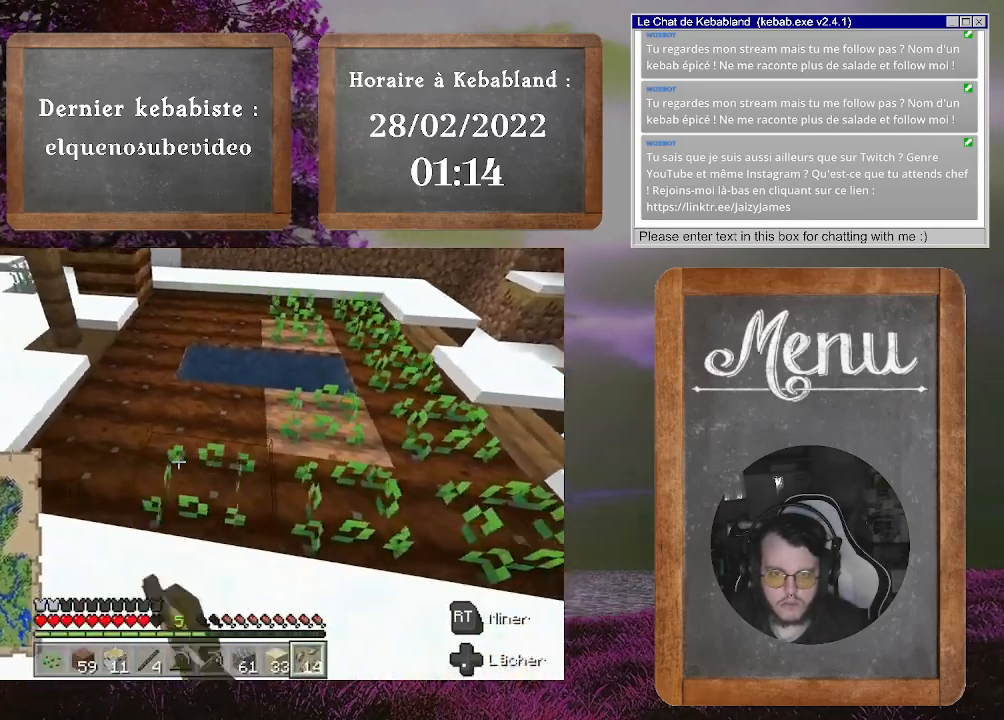
{"buttons": [], "left_stick": "center", "right_stick": "center", "events": [[67, "left_stick", "up-right"], [267, "L2", "up"], [400, "left_stick", "center"]]}
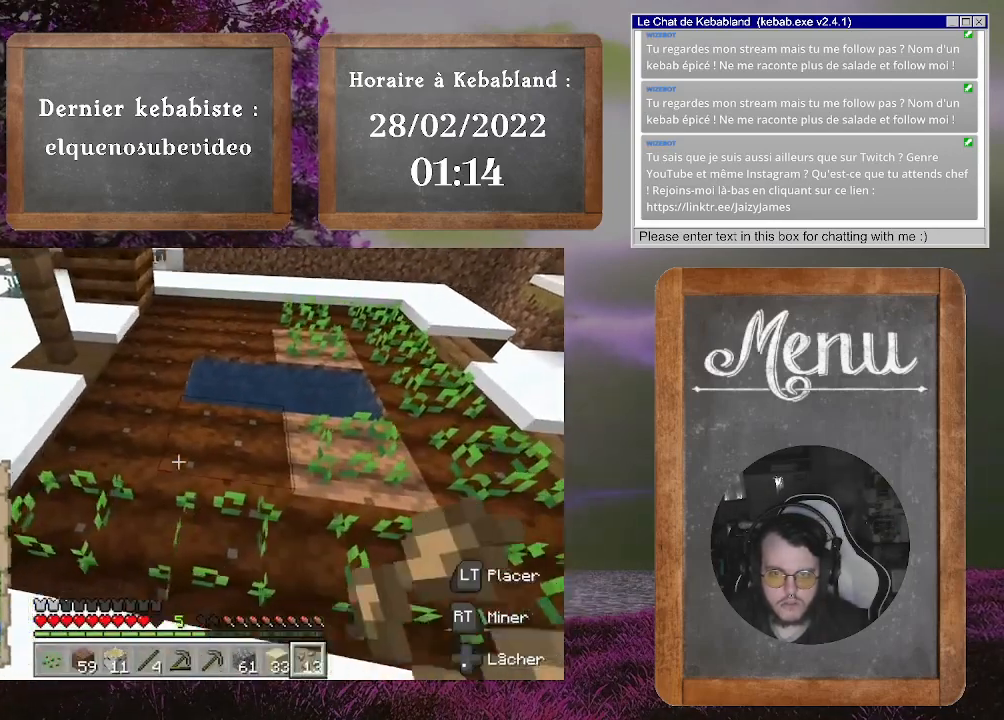
{"buttons": [], "left_stick": "up-right", "right_stick": "center", "events": [[33, "left_stick", "up"], [200, "L2", "down"], [200, "left_stick", "up-left"], [333, "L2", "up"], [500, "left_stick", "up-right"]]}
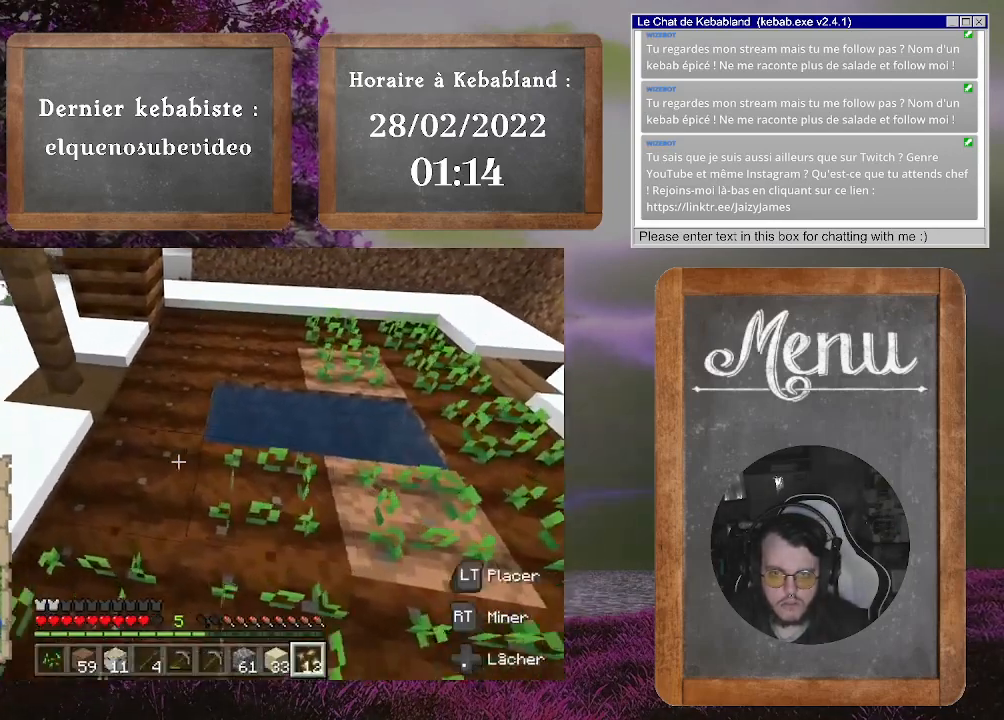
{"buttons": [], "left_stick": "center", "right_stick": "center", "events": [[33, "L2", "down"], [167, "L2", "up"], [333, "L2", "down"], [467, "L2", "up"], [500, "left_stick", "center"]]}
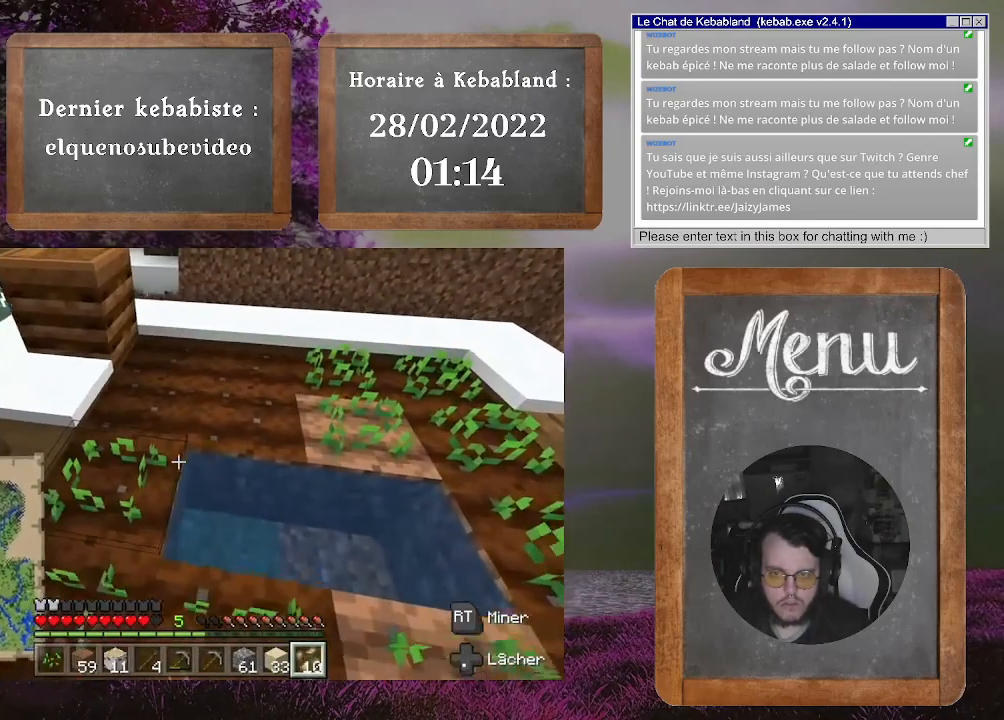
{"buttons": [], "left_stick": "left", "right_stick": "center", "events": [[167, "left_stick", "up-right"], [267, "right_stick", "up-right"], [367, "L2", "down"], [367, "left_stick", "up-left"], [400, "right_stick", "center"], [433, "left_stick", "left"], [500, "L2", "up"]]}
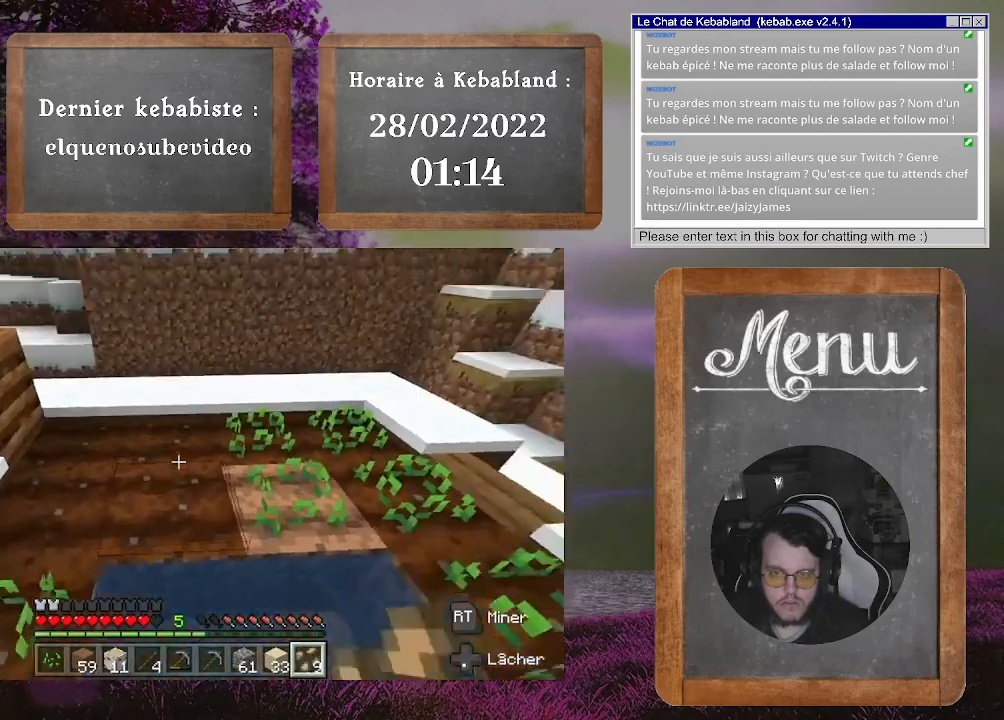
{"buttons": ["L2"], "left_stick": "center", "right_stick": "center", "events": [[100, "left_stick", "center"], [367, "left_stick", "up"], [433, "L2", "down"], [500, "left_stick", "center"]]}
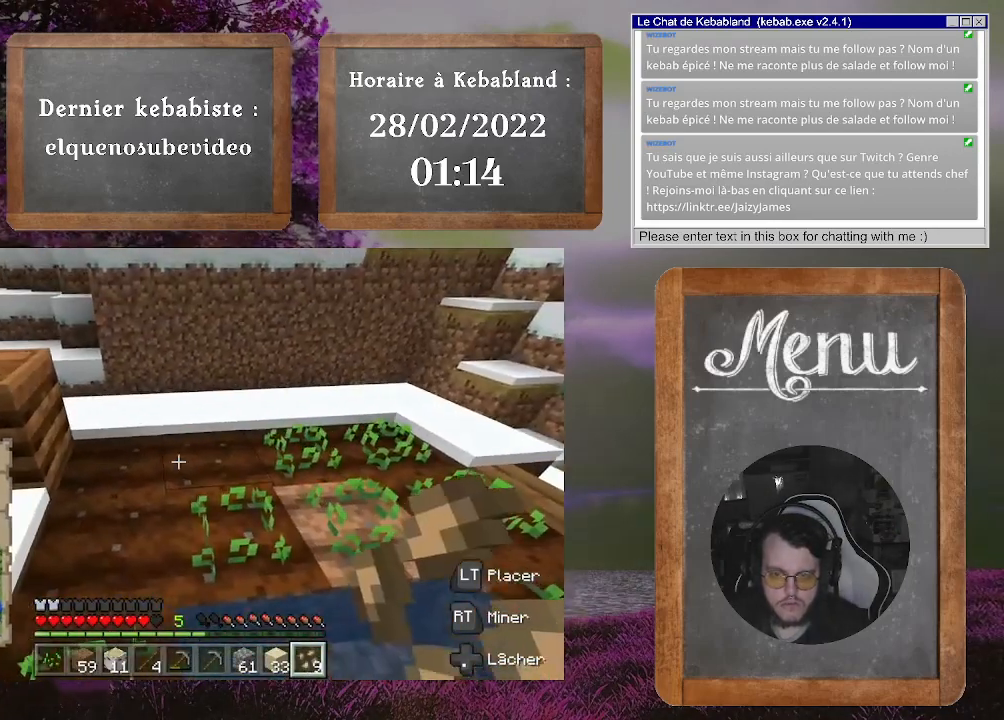
{"buttons": ["L2"], "left_stick": "down", "right_stick": "center", "events": [[33, "L2", "up"], [33, "left_stick", "left"], [233, "left_stick", "center"], [467, "L2", "down"], [467, "left_stick", "down"]]}
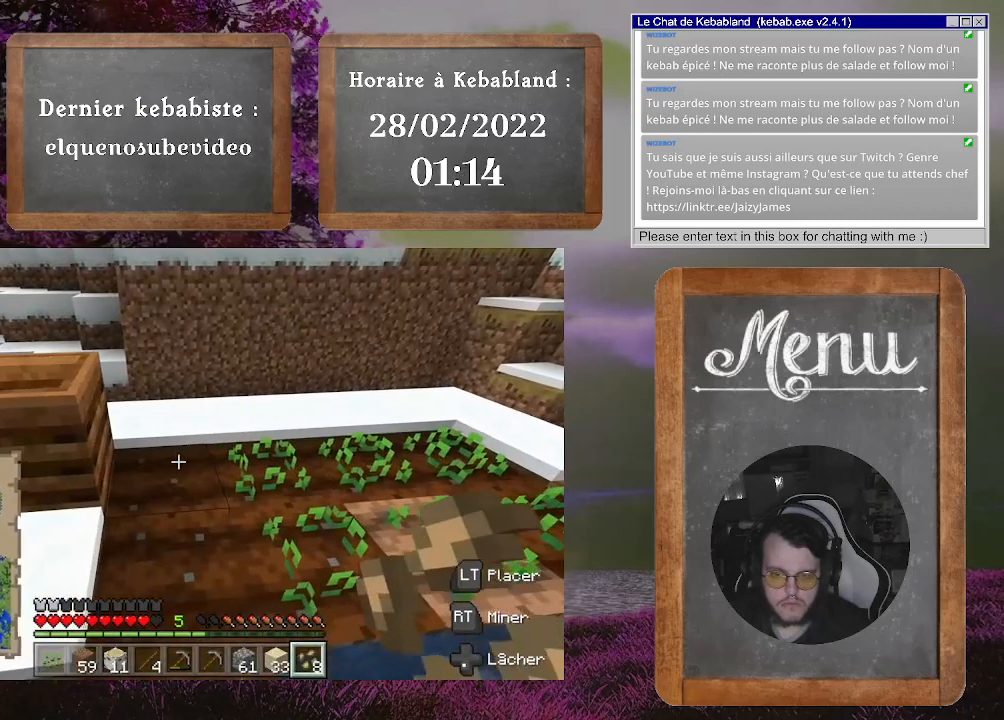
{"buttons": ["L2"], "left_stick": "center", "right_stick": "center", "events": [[100, "L2", "up"], [300, "left_stick", "center"], [367, "L2", "down"]]}
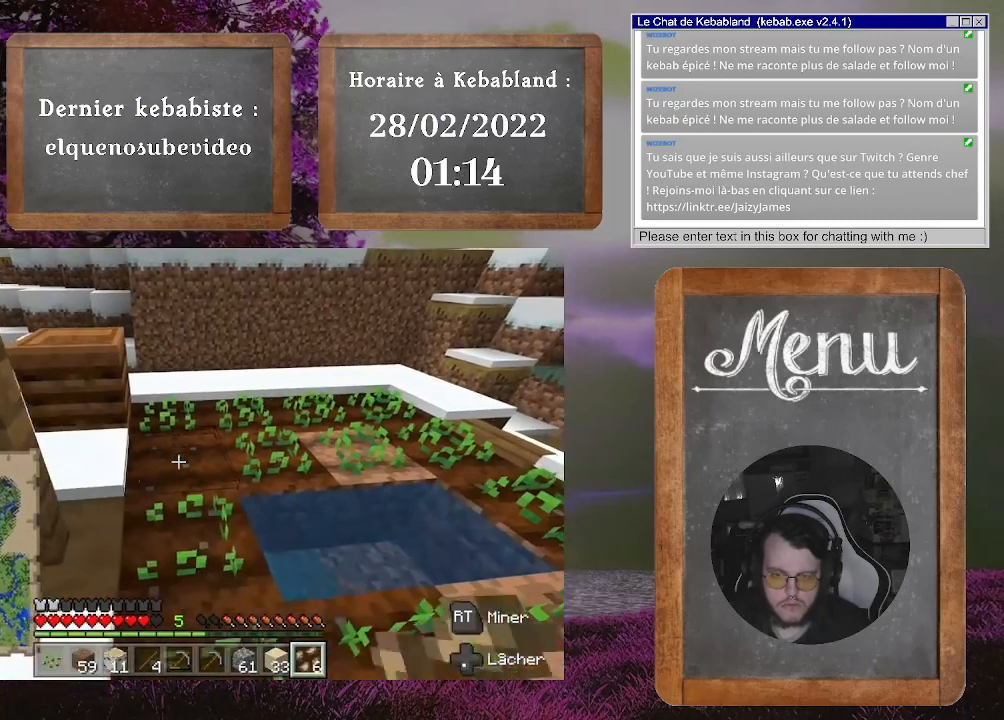
{"buttons": [], "left_stick": "center", "right_stick": "center", "events": [[33, "L2", "up"], [33, "left_stick", "down"], [233, "Y", "down"], [233, "left_stick", "center"], [333, "Y", "up"]]}
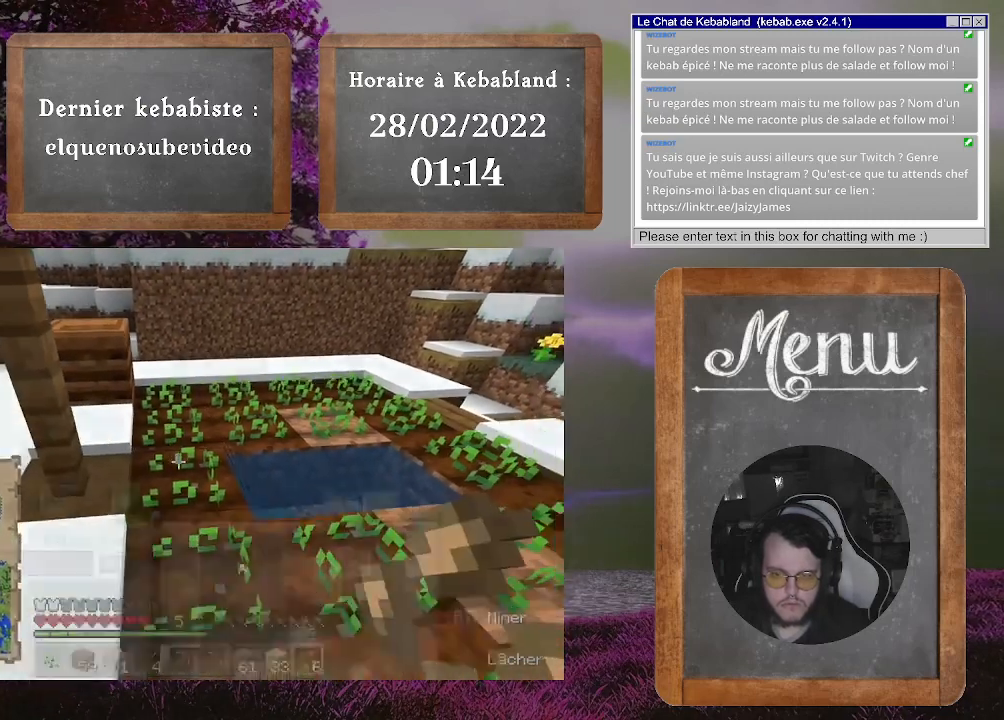
{"buttons": [], "left_stick": "down-right", "right_stick": "center", "events": [[67, "left_stick", "down-right"]]}
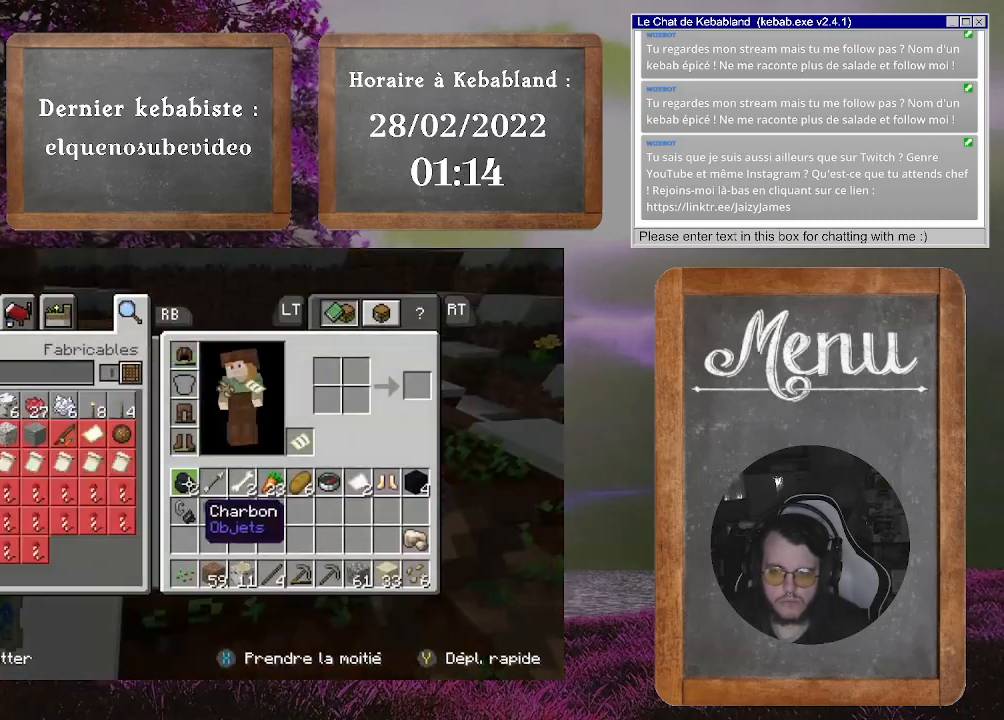
{"buttons": [], "left_stick": "down-right", "right_stick": "center", "events": []}
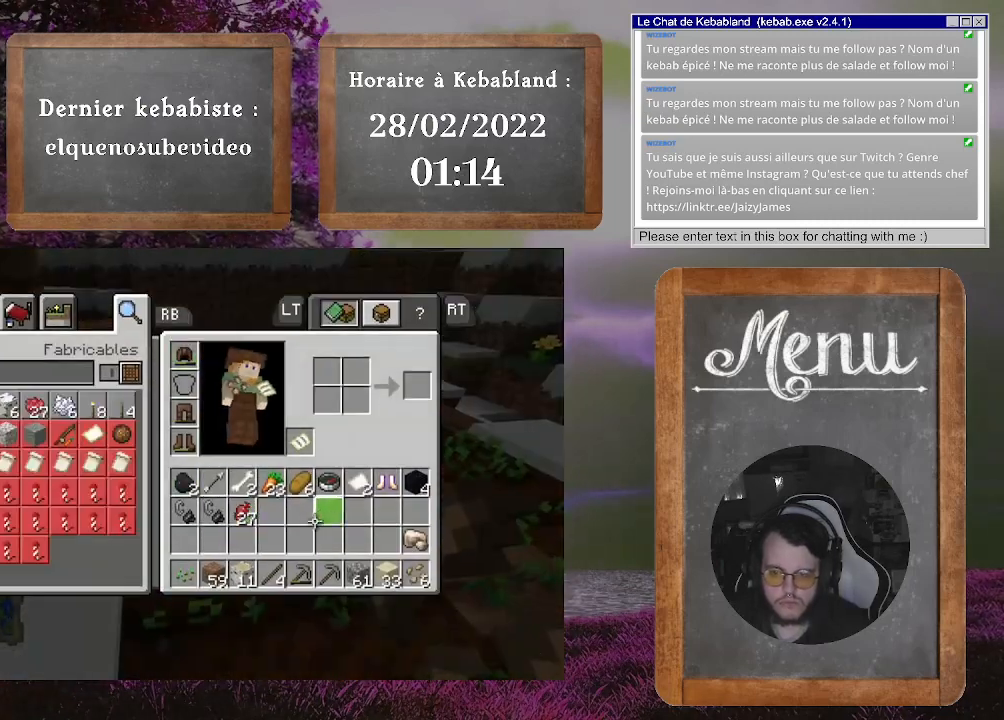
{"buttons": [], "left_stick": "right", "right_stick": "center", "events": [[133, "left_stick", "center"], [500, "left_stick", "right"]]}
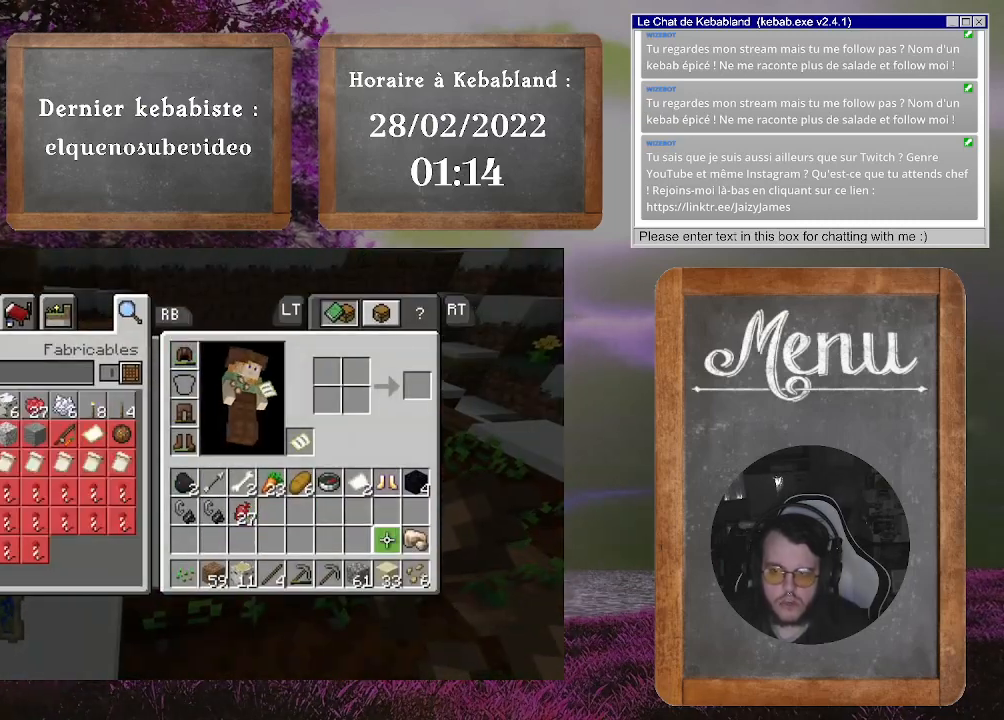
{"buttons": [], "left_stick": "down", "right_stick": "center", "events": [[267, "left_stick", "center"], [333, "A", "down"], [467, "A", "up"], [500, "left_stick", "down"]]}
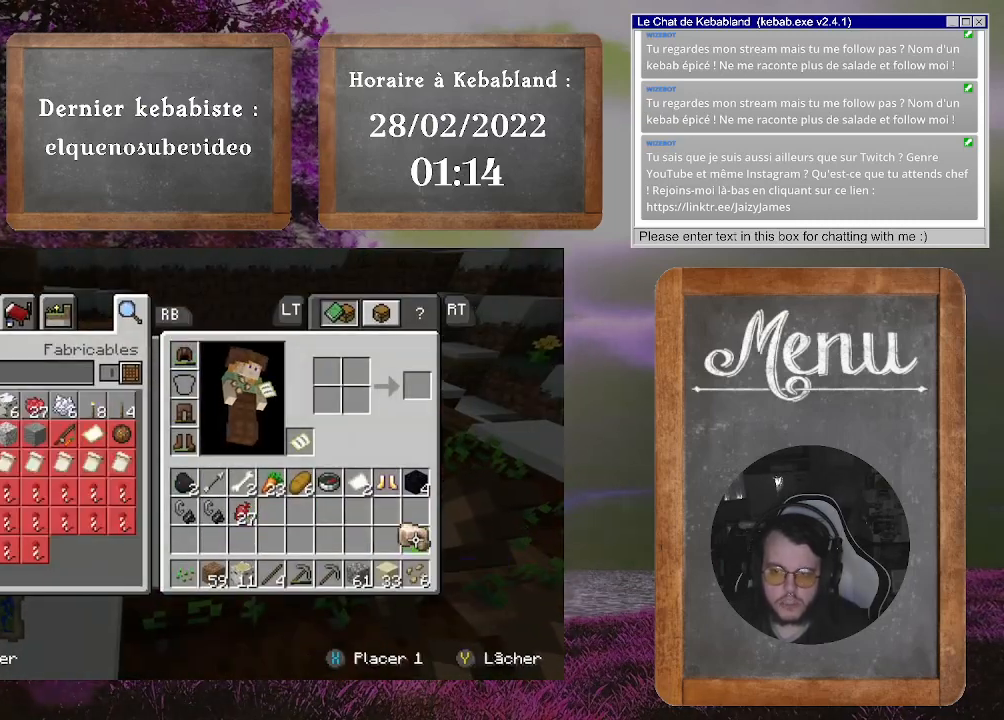
{"buttons": ["A"], "left_stick": "center", "right_stick": "center", "events": [[300, "left_stick", "center"], [433, "A", "down"]]}
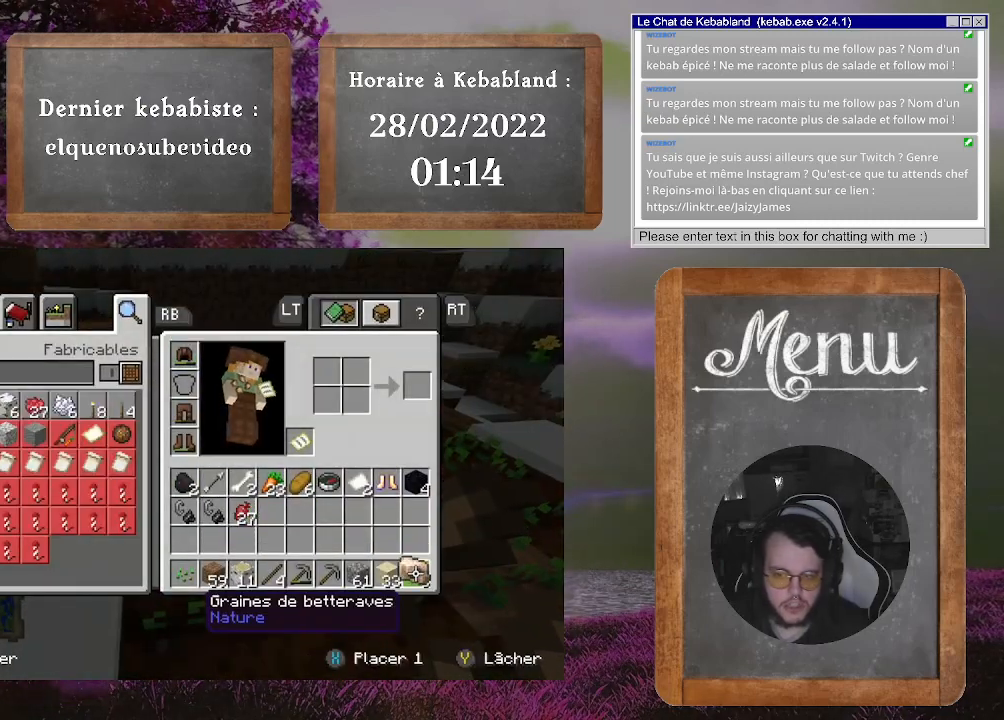
{"buttons": [], "left_stick": "up-left", "right_stick": "center", "events": [[33, "left_stick", "up"], [67, "A", "up"], [233, "left_stick", "up-left"]]}
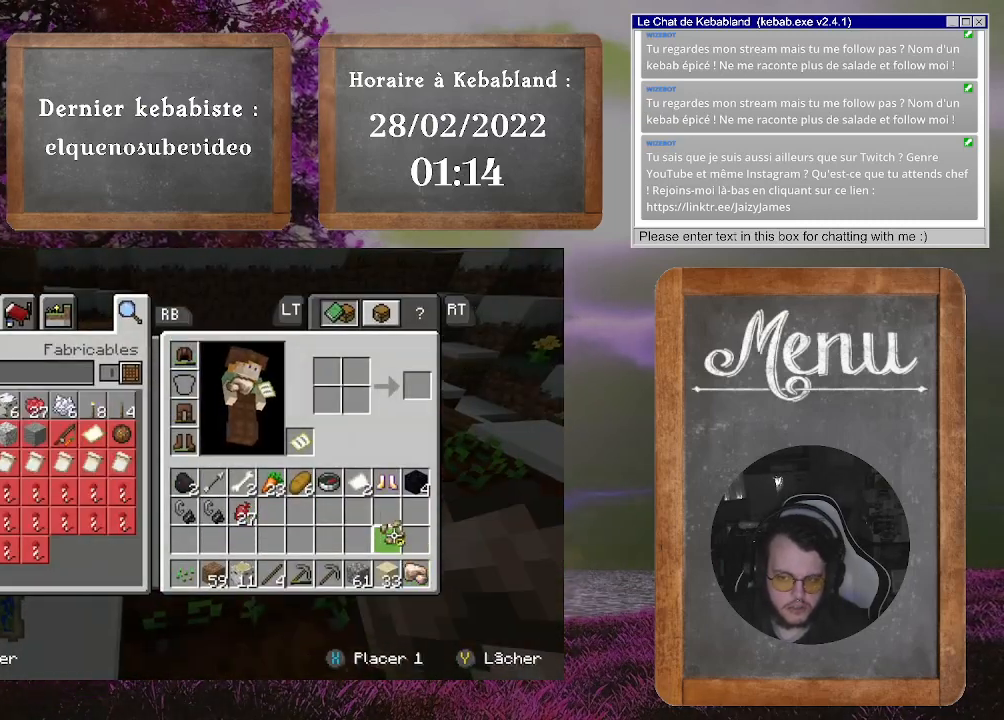
{"buttons": [], "left_stick": "center", "right_stick": "center", "events": [[133, "left_stick", "left"], [267, "left_stick", "center"]]}
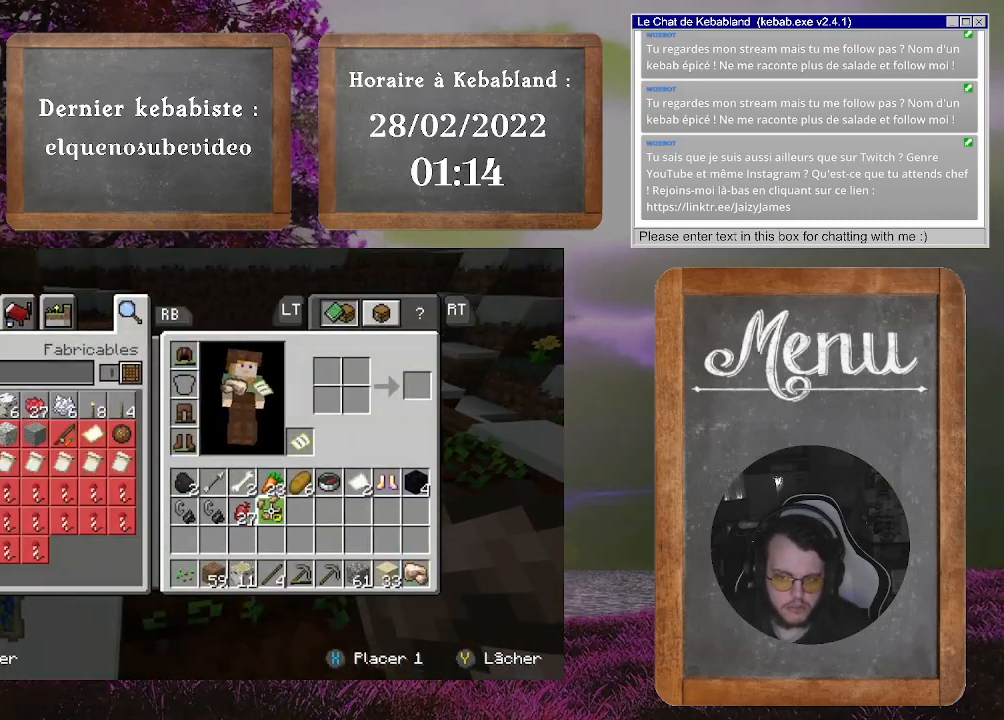
{"buttons": [], "left_stick": "center", "right_stick": "center", "events": [[133, "A", "down"], [233, "A", "up"], [400, "B", "down"], [500, "B", "up"]]}
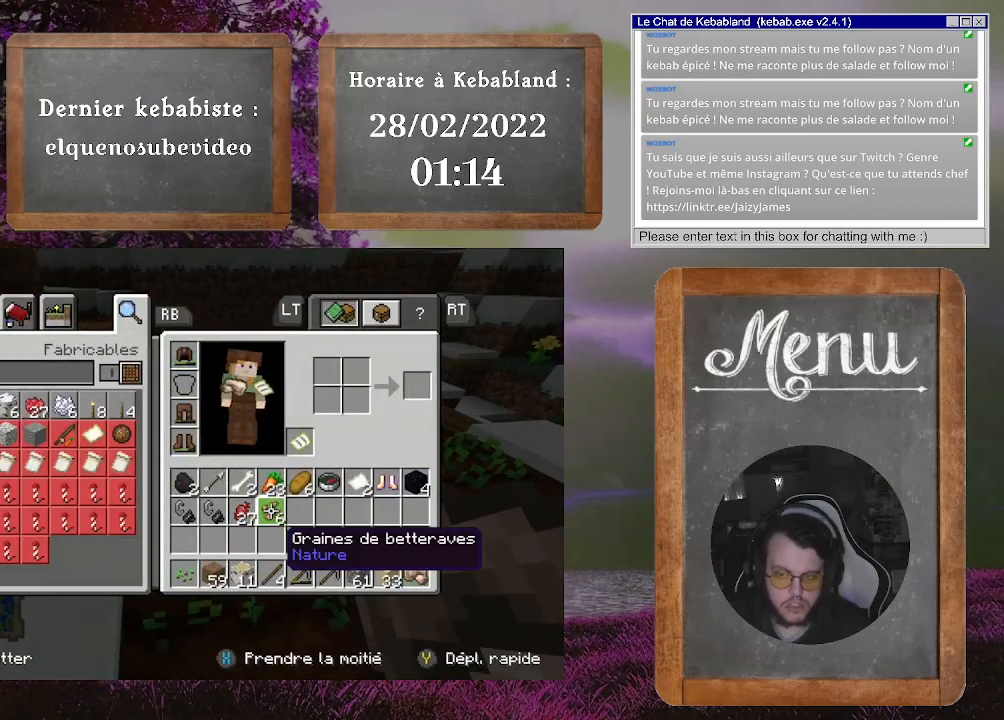
{"buttons": [], "left_stick": "center", "right_stick": "right", "events": [[233, "right_stick", "right"]]}
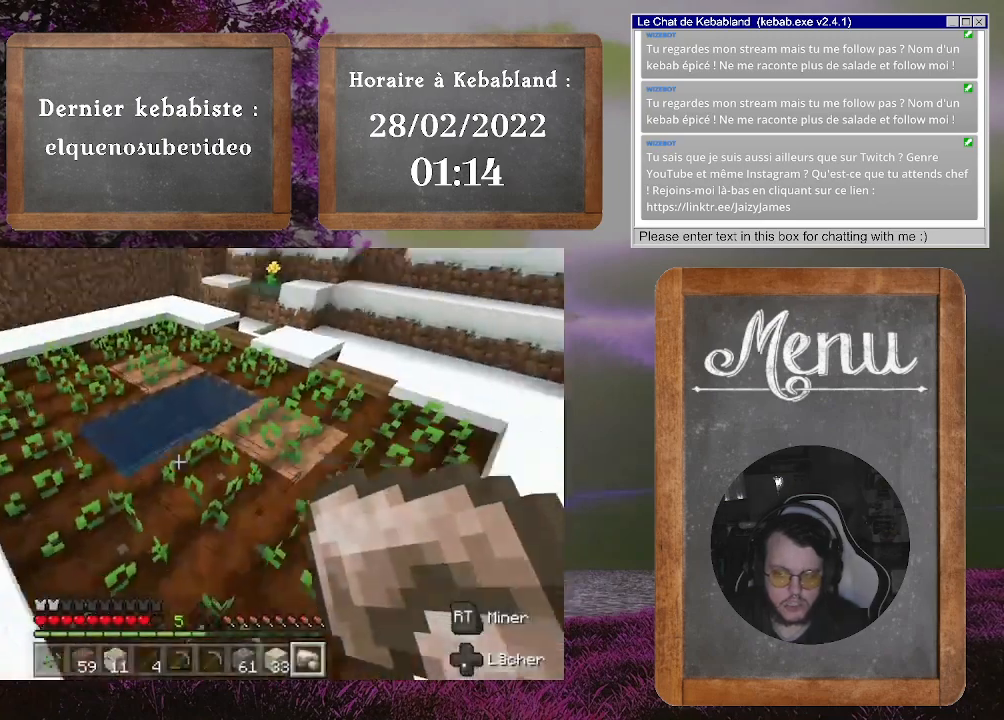
{"buttons": [], "left_stick": "up", "right_stick": "center", "events": [[167, "left_stick", "up"], [200, "right_stick", "up"], [267, "right_stick", "up-left"], [467, "right_stick", "center"]]}
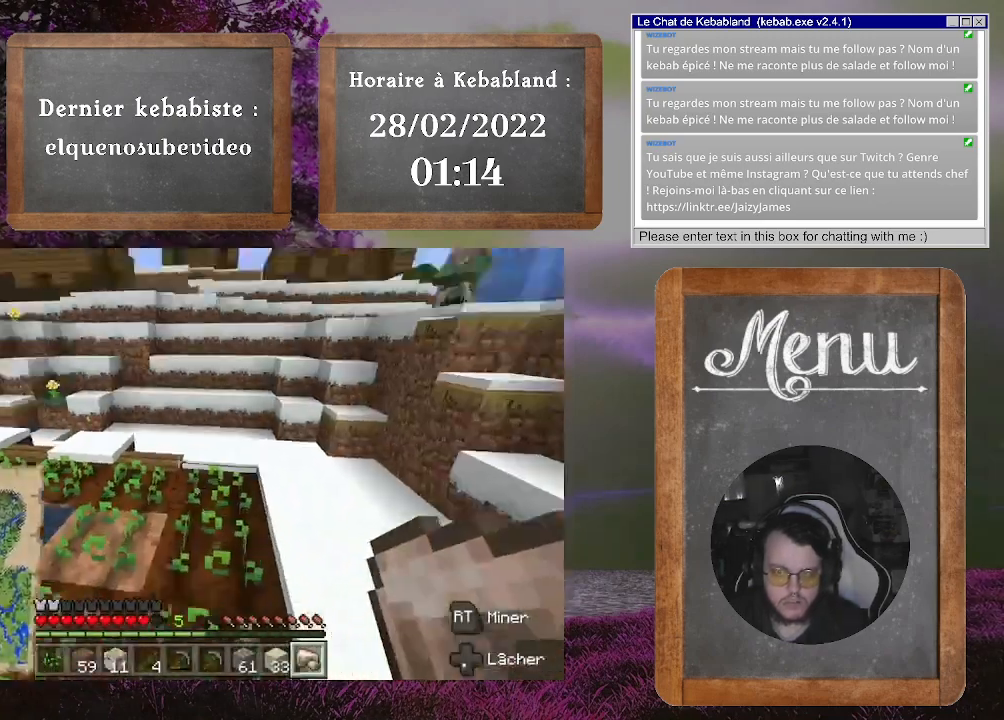
{"buttons": [], "left_stick": "up", "right_stick": "center", "events": []}
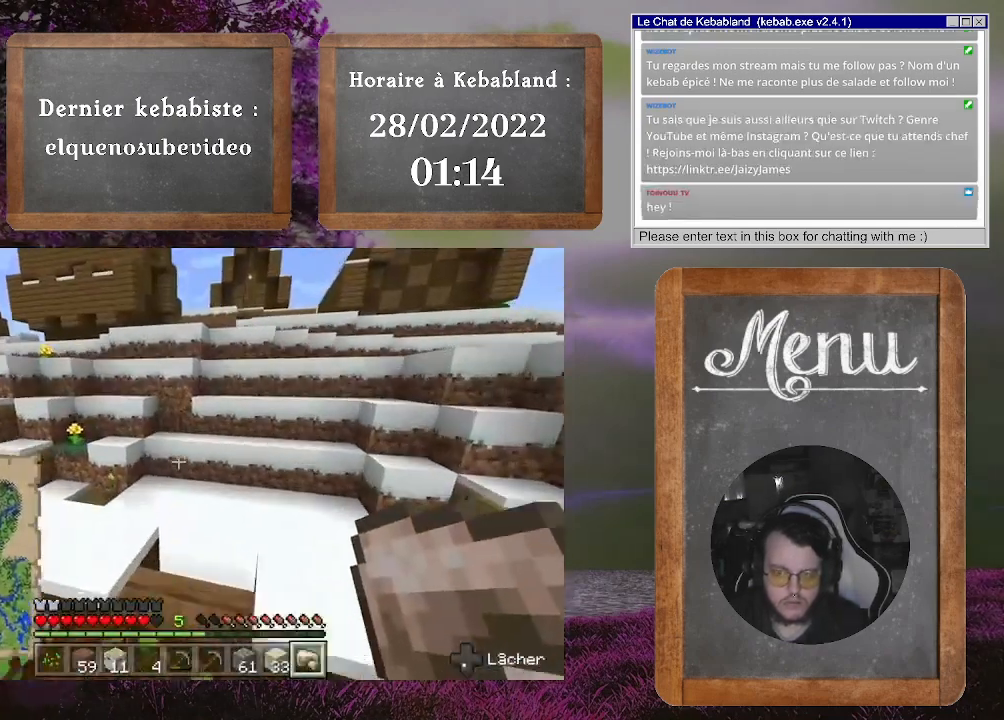
{"buttons": [], "left_stick": "up-left", "right_stick": "center", "events": [[167, "left_stick", "up-left"], [167, "right_stick", "up-right"], [467, "right_stick", "center"]]}
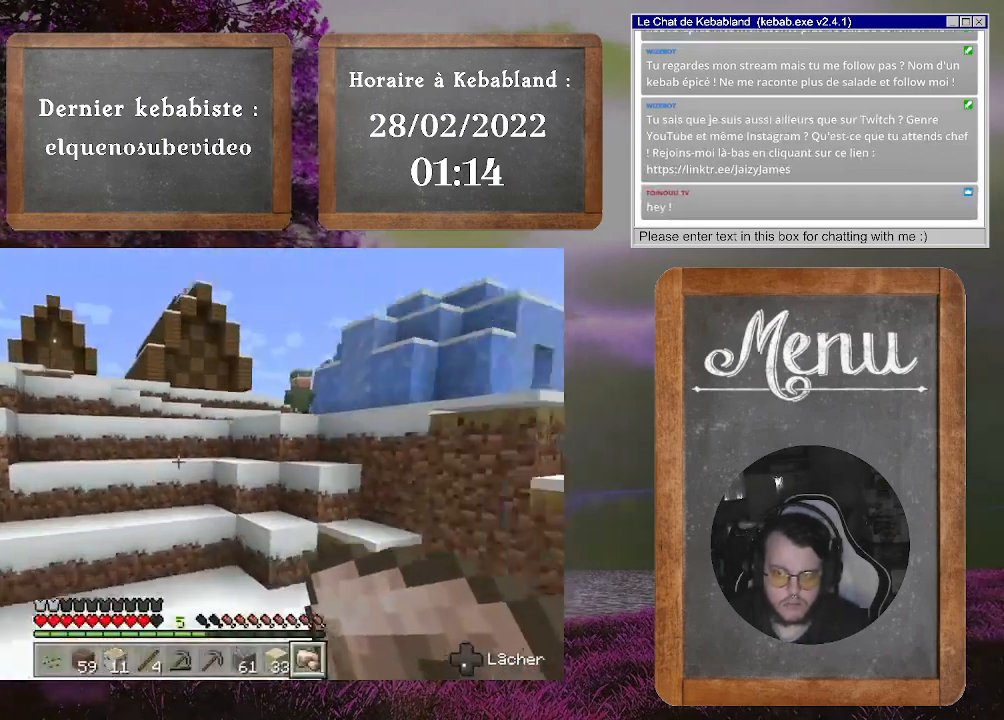
{"buttons": [], "left_stick": "left", "right_stick": "down-left", "events": [[433, "left_stick", "left"], [467, "right_stick", "down-left"]]}
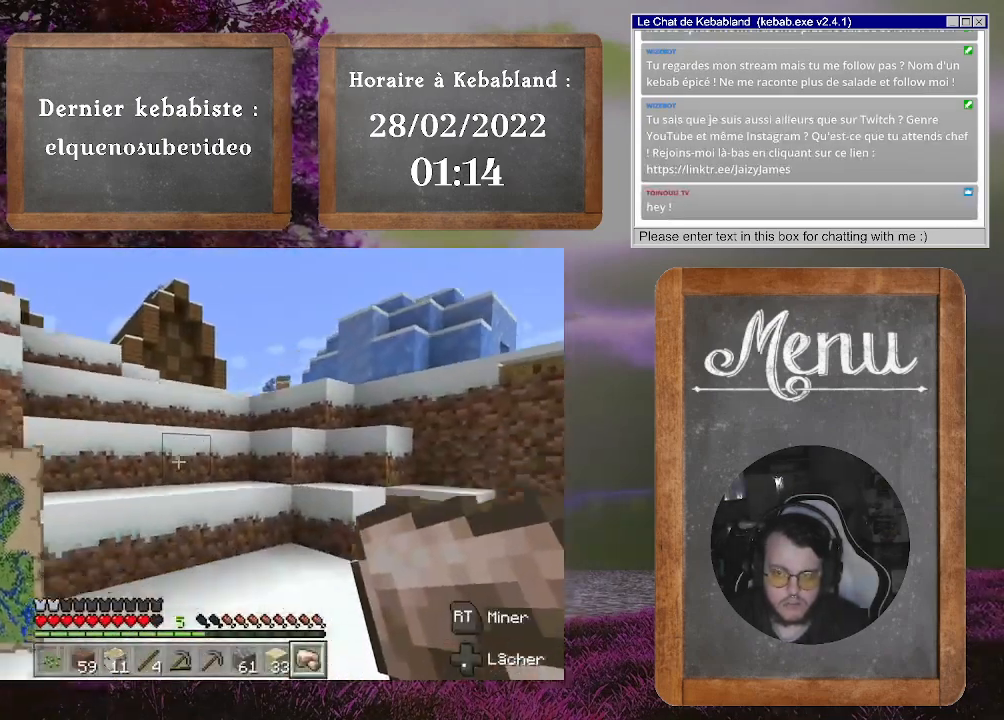
{"buttons": [], "left_stick": "up", "right_stick": "right", "events": [[133, "left_stick", "up-left"], [267, "right_stick", "down-right"], [333, "right_stick", "right"], [400, "left_stick", "up"]]}
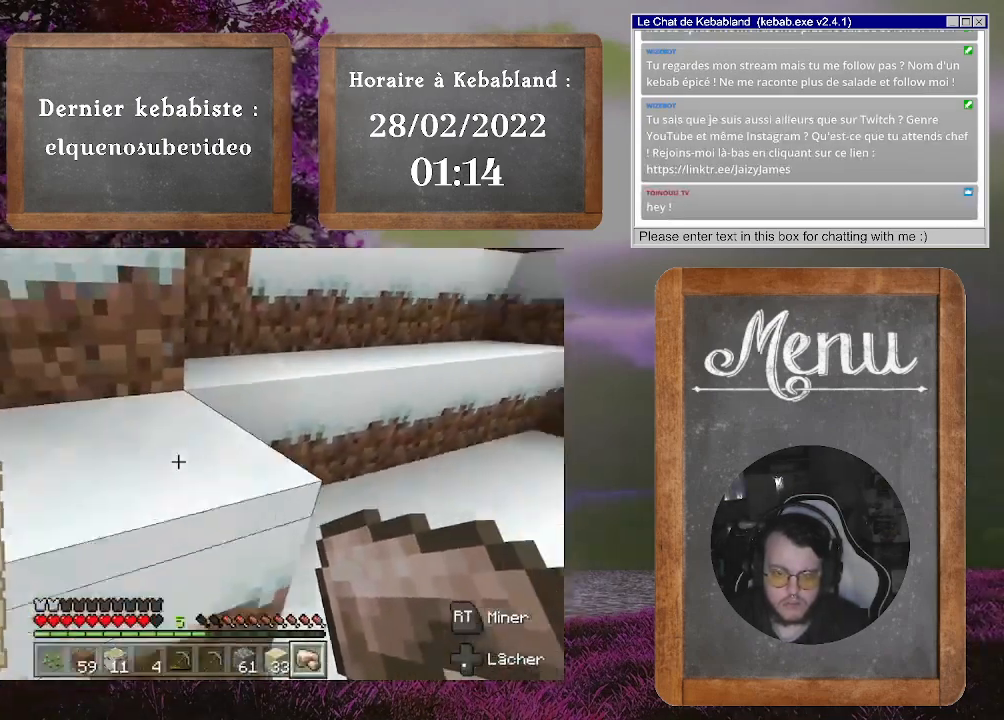
{"buttons": [], "left_stick": "up", "right_stick": "up", "events": [[33, "left_stick", "up-right"], [133, "right_stick", "up-right"], [233, "right_stick", "center"], [300, "left_stick", "up"], [367, "right_stick", "up"]]}
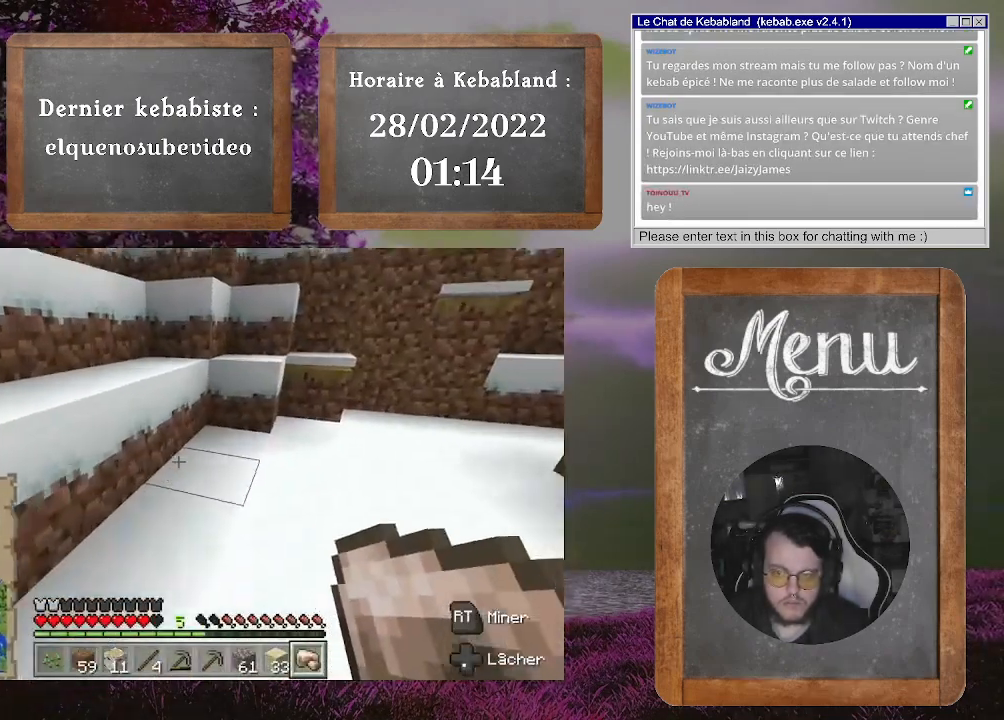
{"buttons": [], "left_stick": "up", "right_stick": "center", "events": [[100, "right_stick", "center"], [167, "left_stick", "up-left"], [233, "A", "down"], [367, "A", "up"], [500, "left_stick", "up"]]}
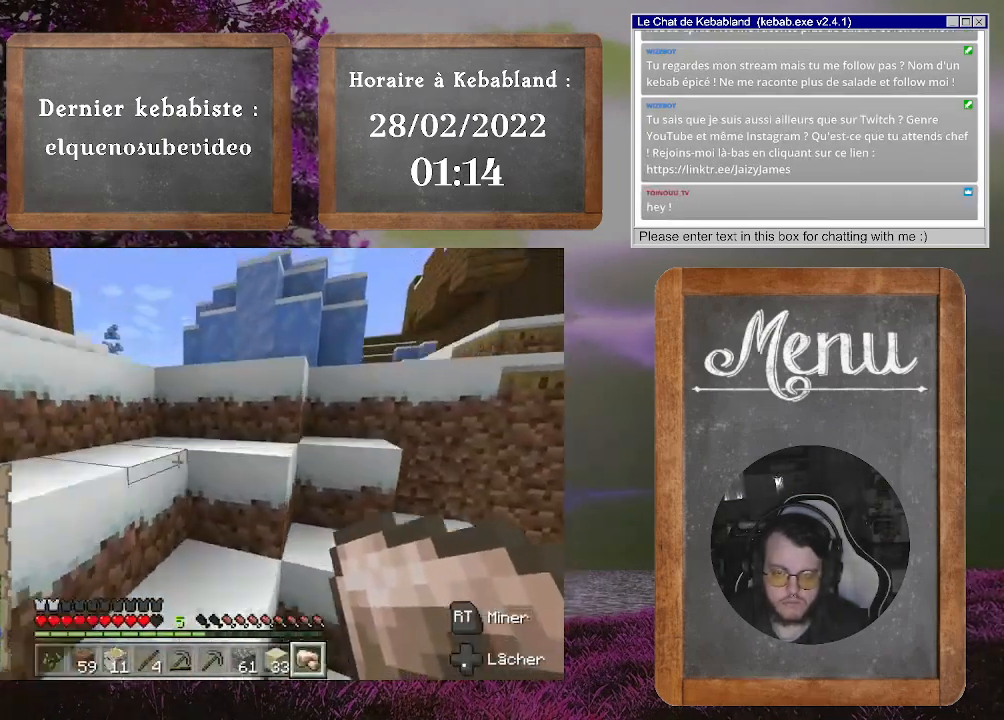
{"buttons": [], "left_stick": "up", "right_stick": "center", "events": [[233, "A", "down"], [367, "A", "up"]]}